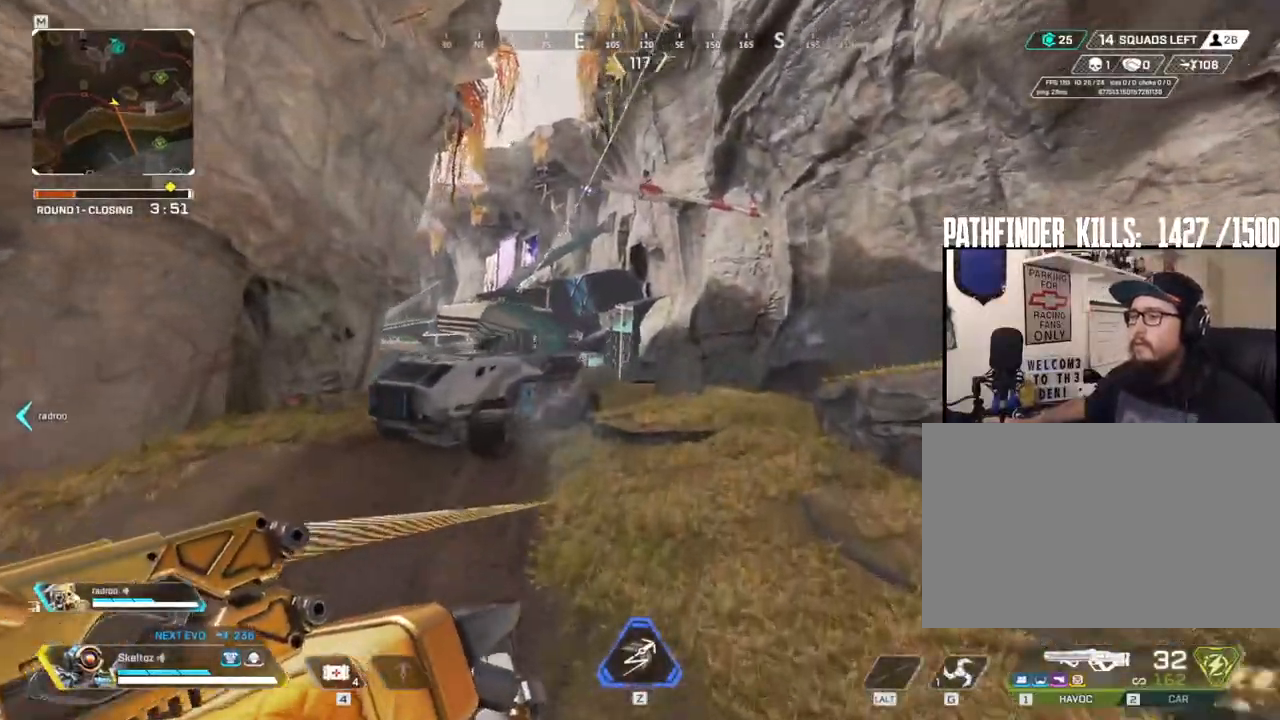
Gameplay with keyboard and mouse; each line is a JSON object with the keys and mouse buttons held at the frame after it. "events" lists presses ("down") and releases ("up") of "1", "2", "3", "4", "5", "a", "alt", "b", "c", "ctrl", "d", "e", "f", "g", "q", "r", "s", "shift", "space", "t", "tab", "tilde", "v", "w", "x", "z", "mouse_left", "mouse_wheel", "mouse_right", "mouse_mb4" and "mouse_mb5" between this image and that frame as [ms after this image, input, new state], when the widget could be followed in between. "mouse_left", "mouse_wheel", "mouse_right", "mouse_mb4", "mouse_mb5" = the "left", "wheel", "right", "mb4", "mb5" buttons of the "mouse" list. No other keys are recorded. "wheel" means that the mouse wheel is clicked or scrolled. Mouse movement is not recorded.
{"keys": ["q", "space", "w"], "mouse": [], "events": []}
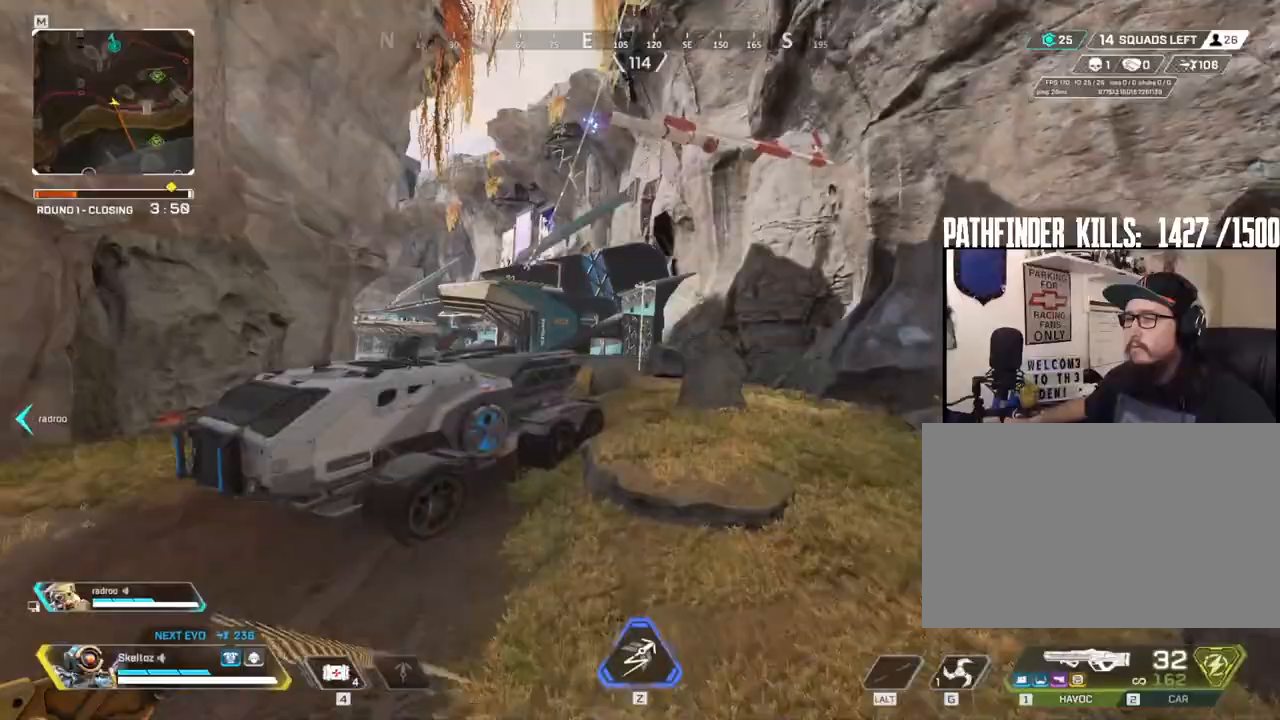
{"keys": ["q", "w"], "mouse": [], "events": [[483, "space", "up"]]}
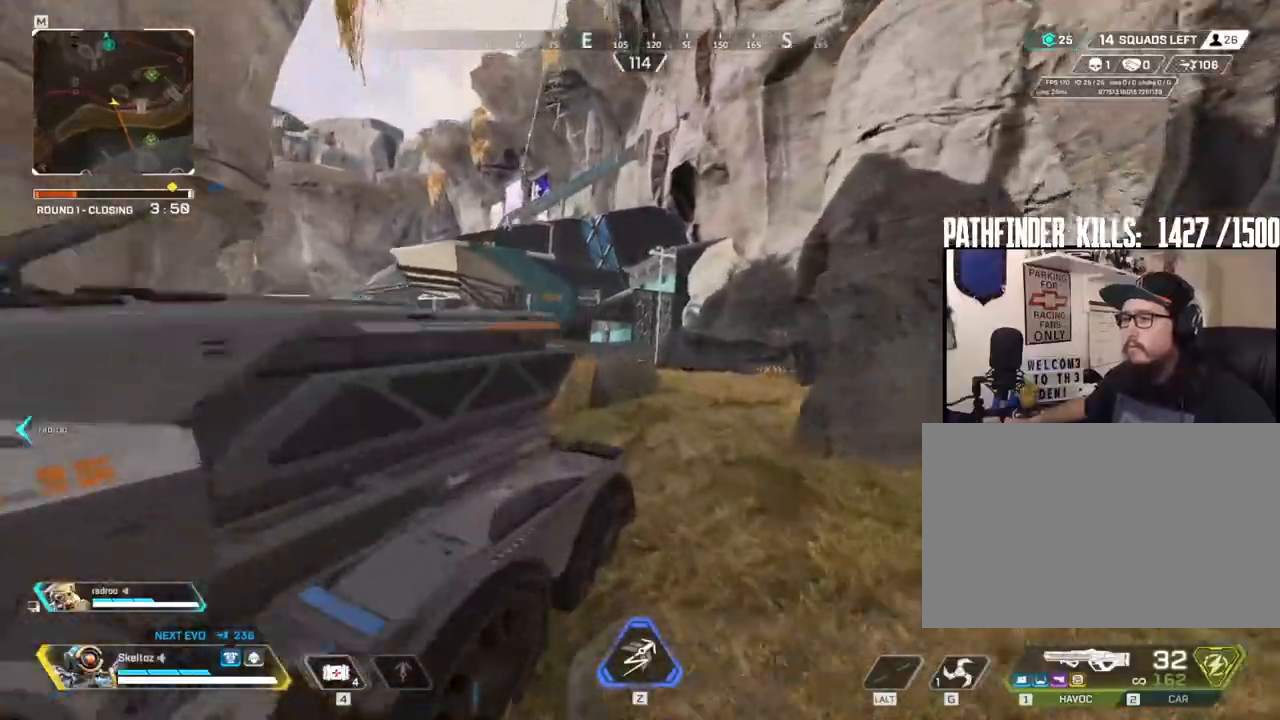
{"keys": ["ctrl", "w"], "mouse": [], "events": [[33, "q", "up"], [467, "ctrl", "down"]]}
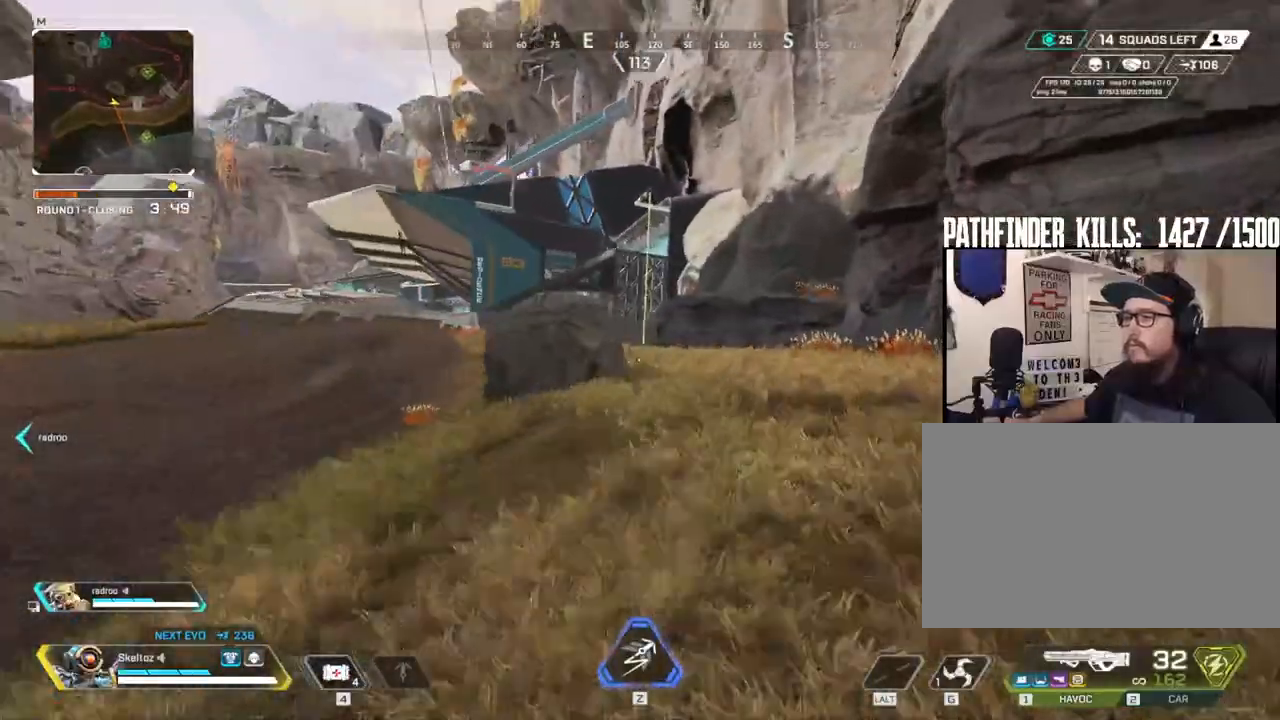
{"keys": ["space", "w"], "mouse": [], "events": [[300, "space", "down"], [483, "ctrl", "up"]]}
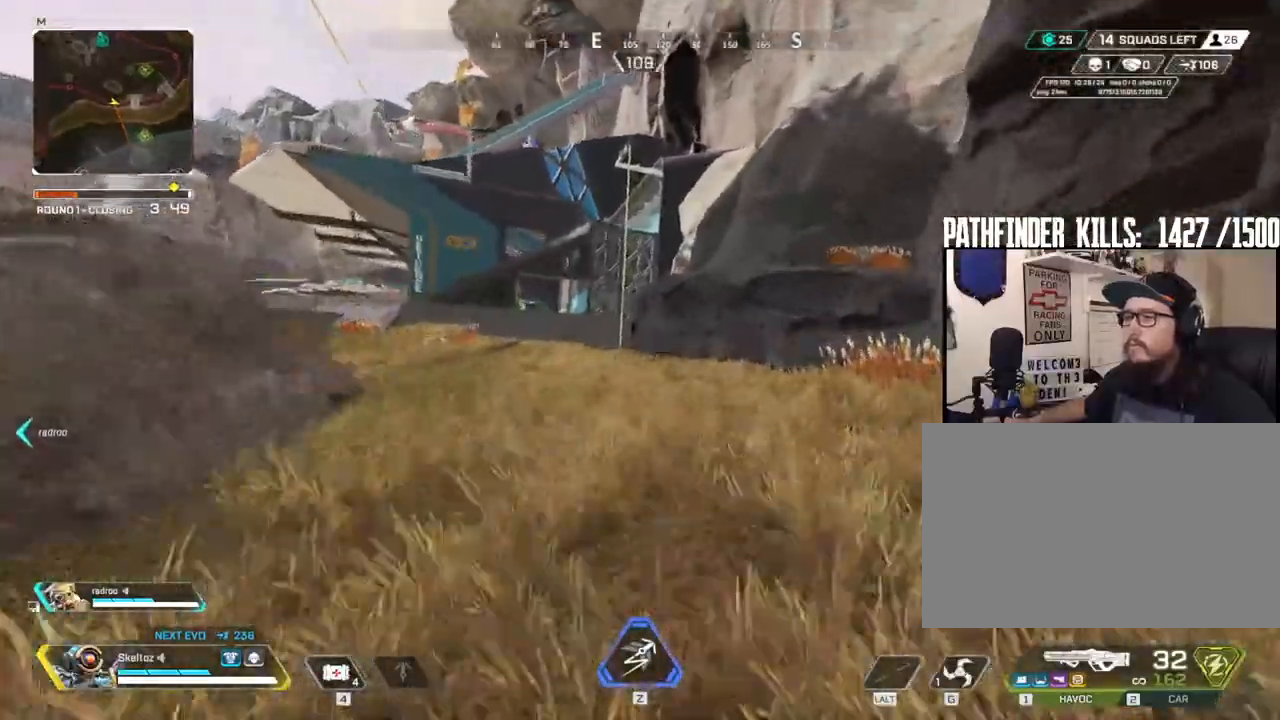
{"keys": ["shift", "space", "w"], "mouse": [], "events": [[50, "a", "down"], [67, "space", "up"], [350, "a", "up"], [383, "shift", "down"], [500, "space", "down"]]}
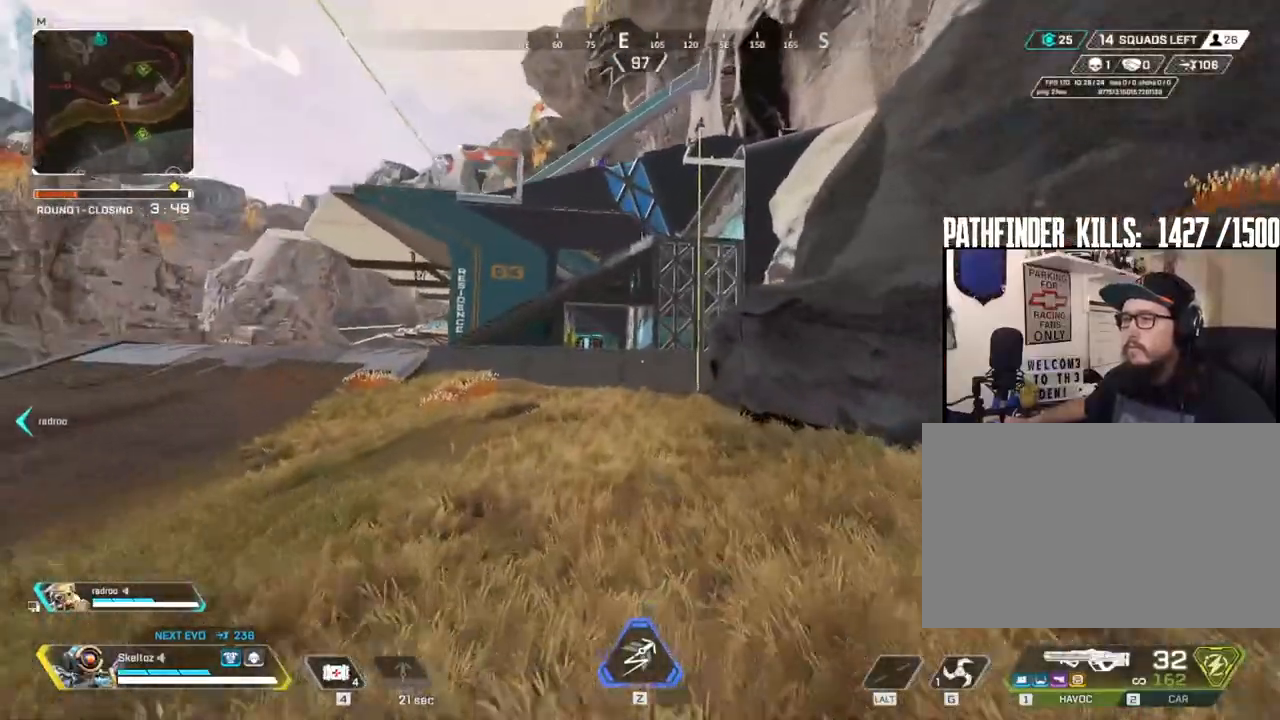
{"keys": ["shift", "w"], "mouse": [], "events": [[183, "space", "up"]]}
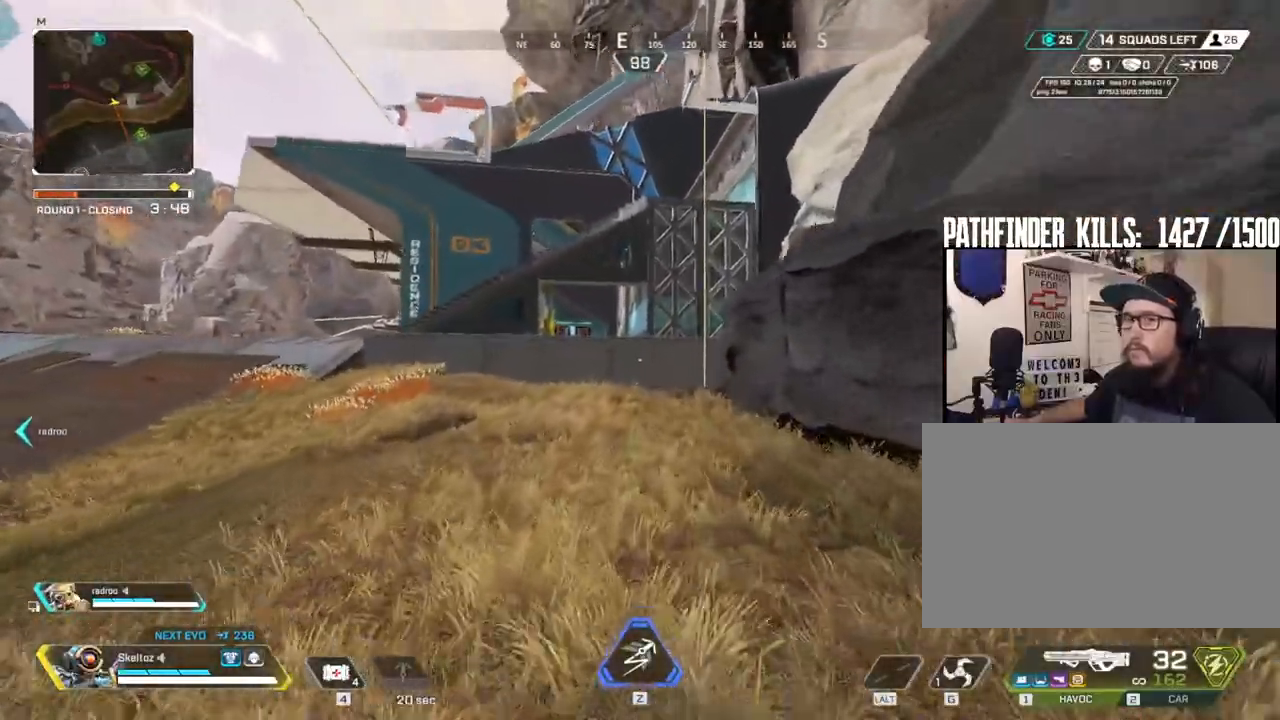
{"keys": ["w"], "mouse": [], "events": [[433, "shift", "up"]]}
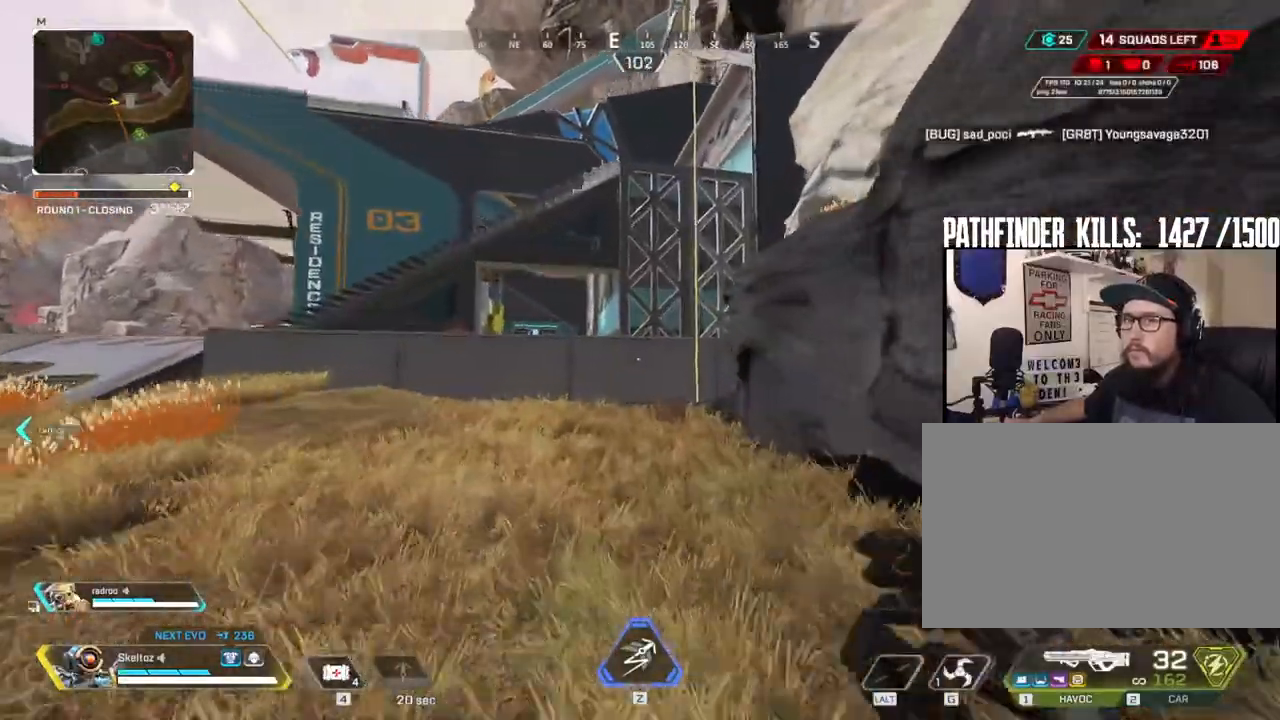
{"keys": ["d"], "mouse": [], "events": [[167, "w", "up"], [217, "d", "down"]]}
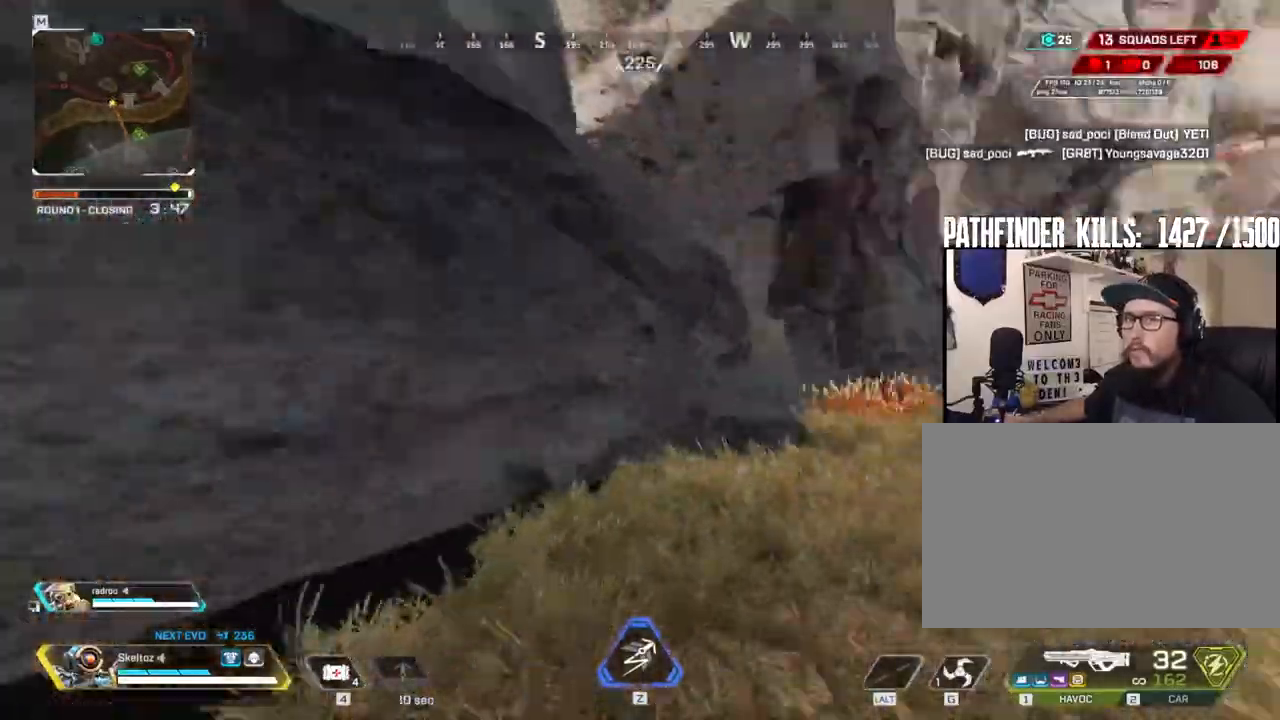
{"keys": ["w"], "mouse": [], "events": [[183, "d", "up"], [183, "w", "down"]]}
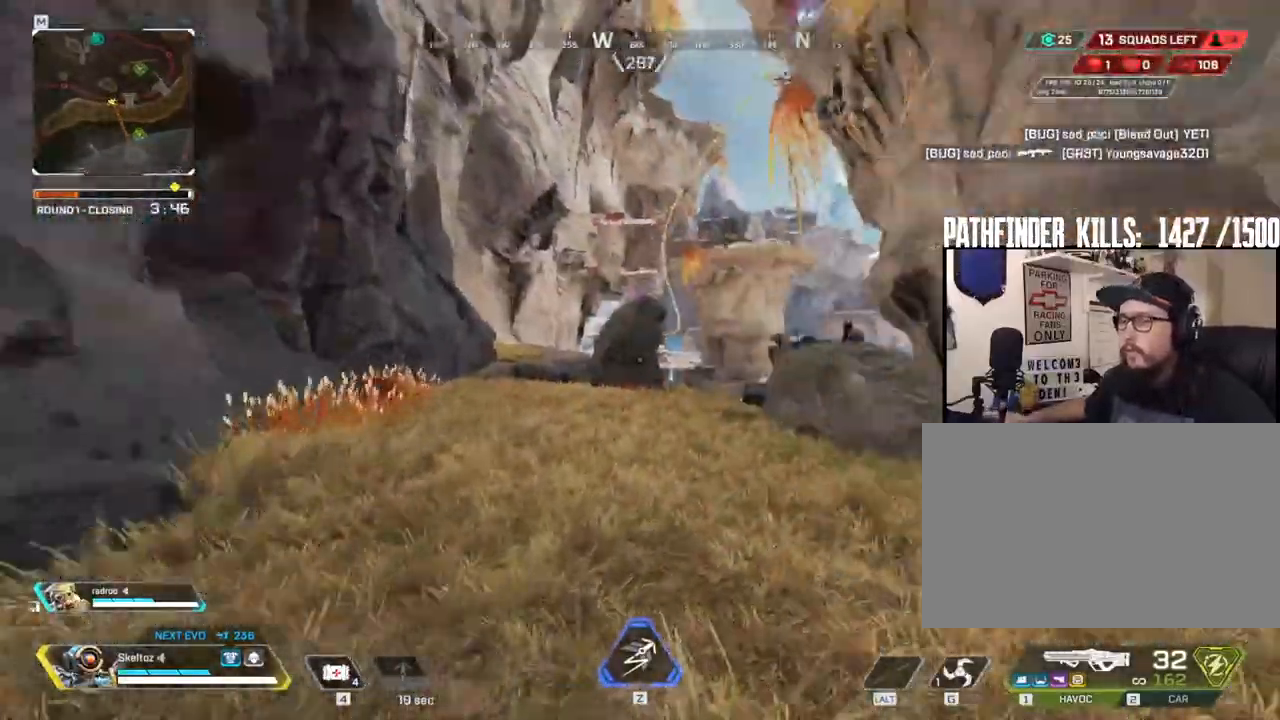
{"keys": [], "mouse": [], "events": [[100, "w", "up"]]}
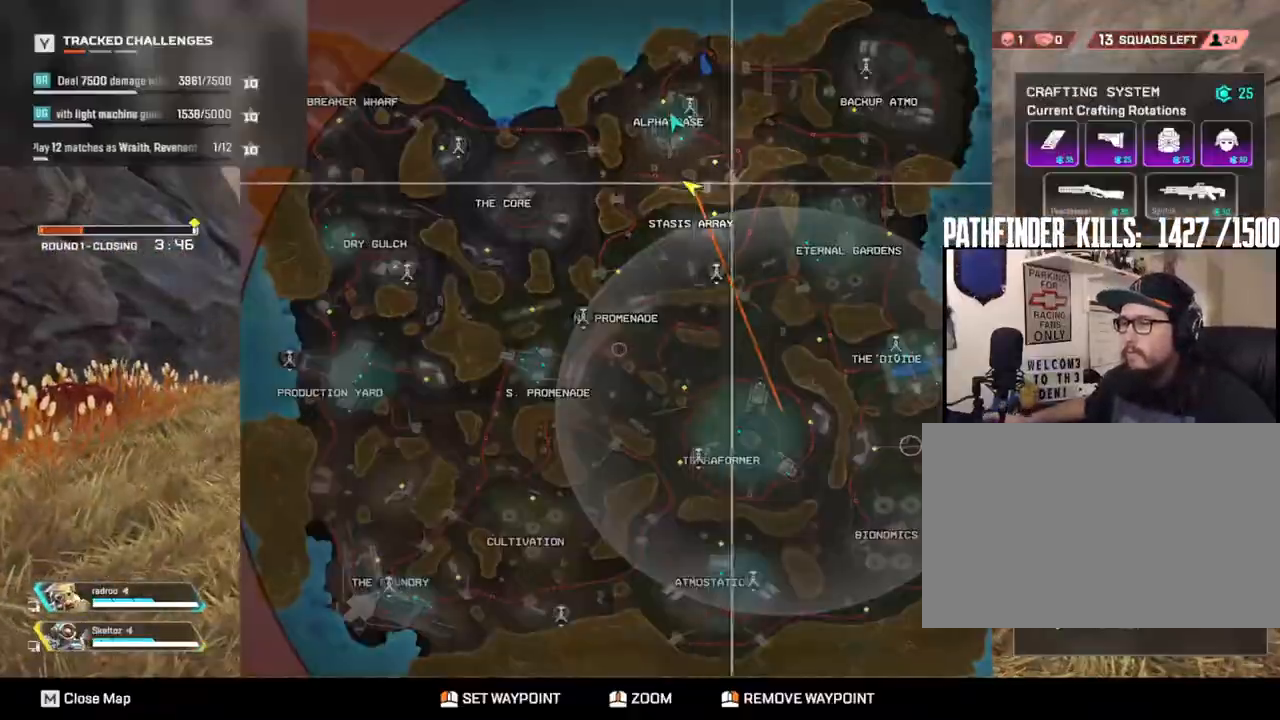
{"keys": [], "mouse": [], "events": []}
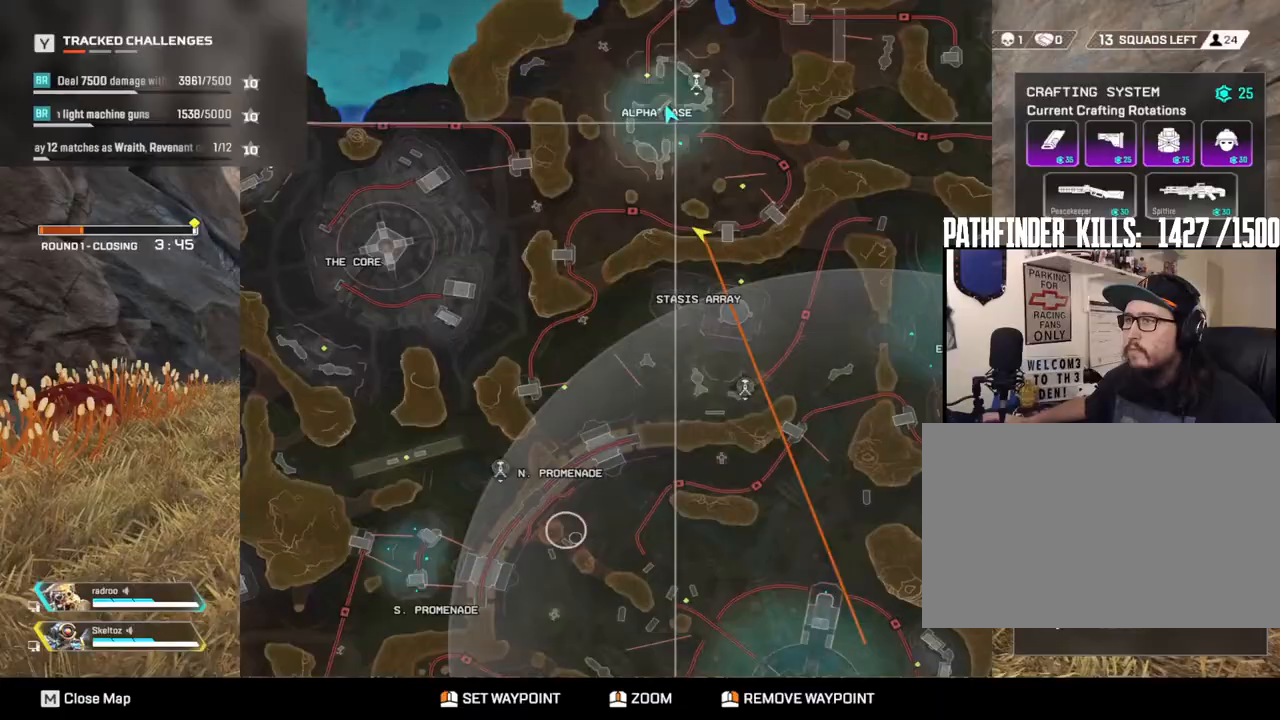
{"keys": [], "mouse": [], "events": []}
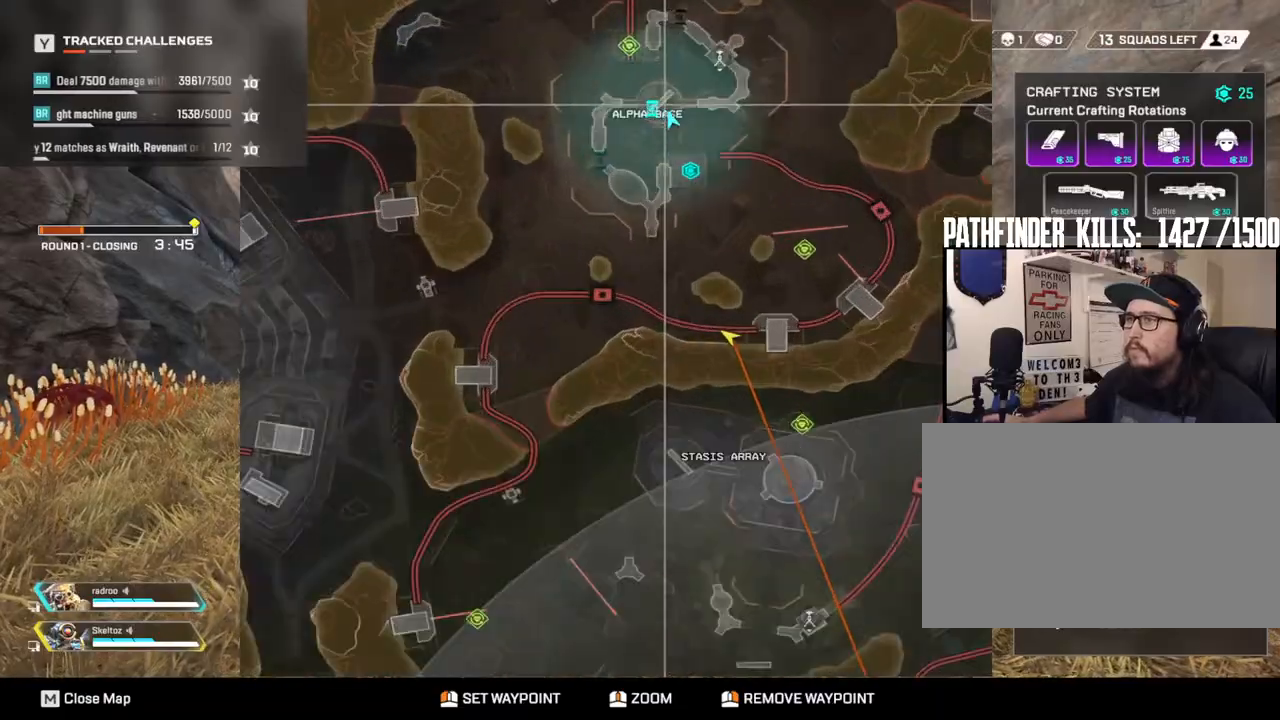
{"keys": [], "mouse": [], "events": []}
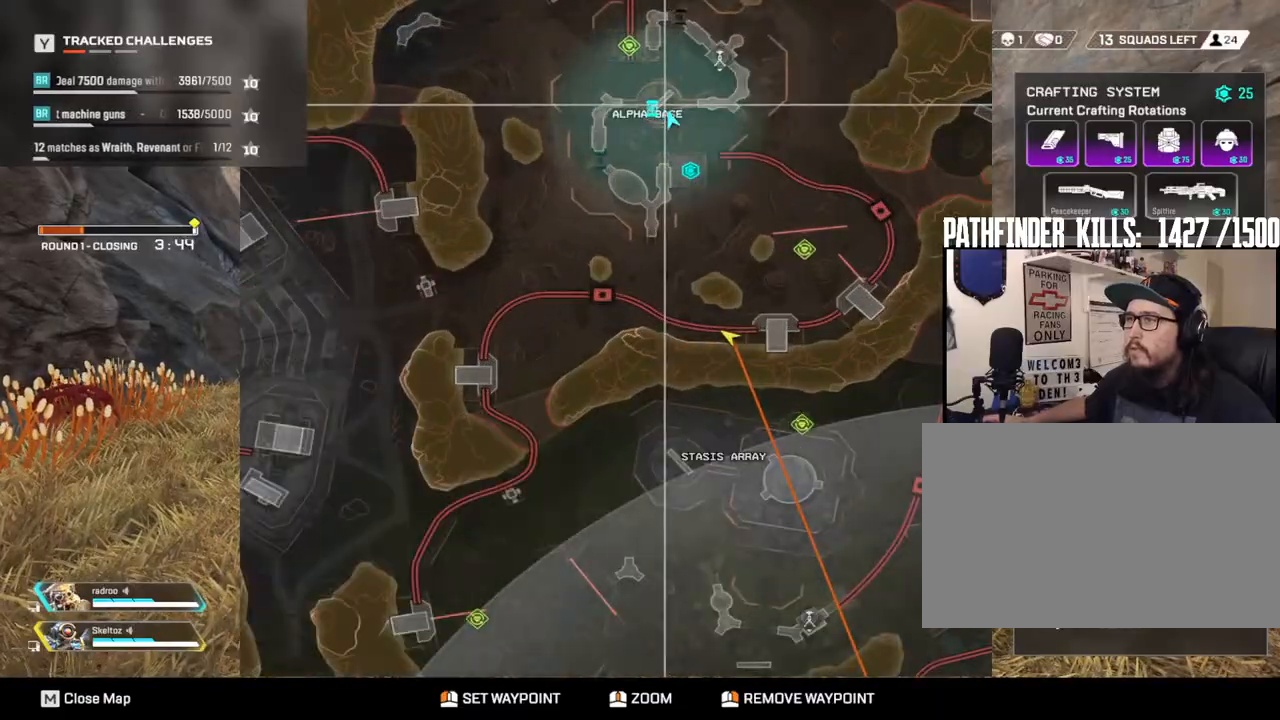
{"keys": ["shift", "w"], "mouse": [], "events": [[250, "w", "down"], [500, "shift", "down"]]}
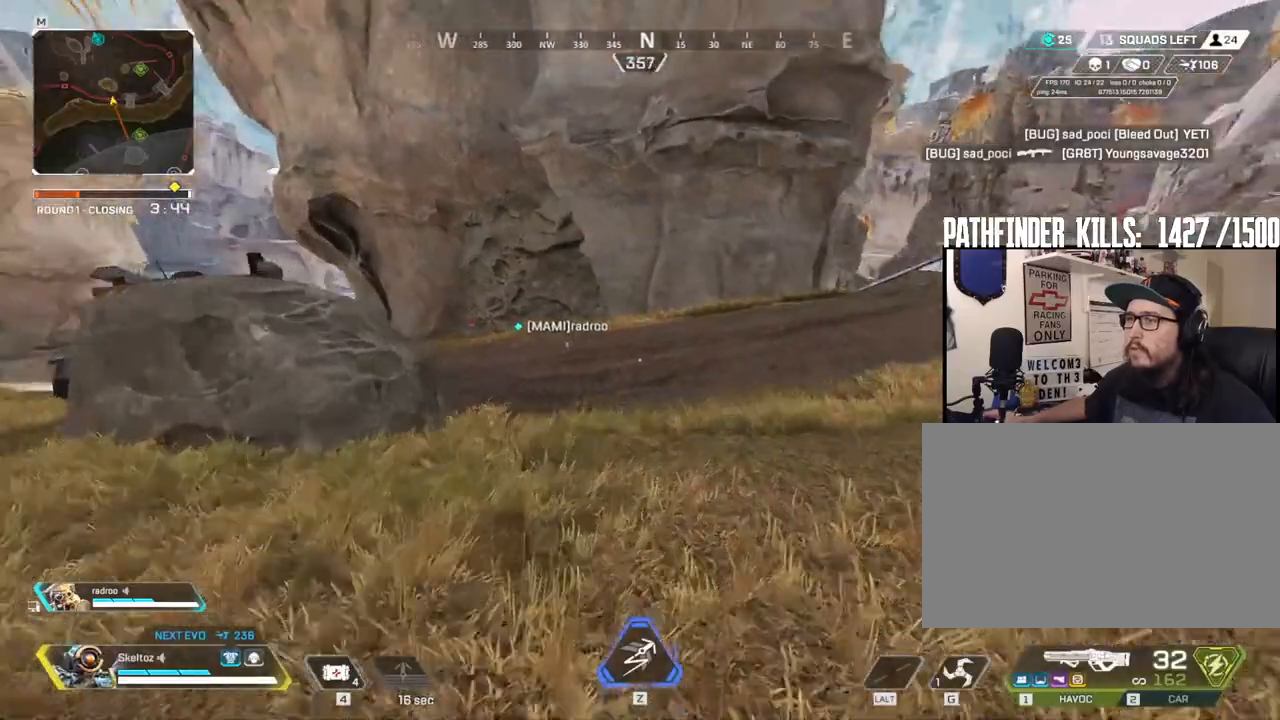
{"keys": ["shift", "w"], "mouse": [], "events": []}
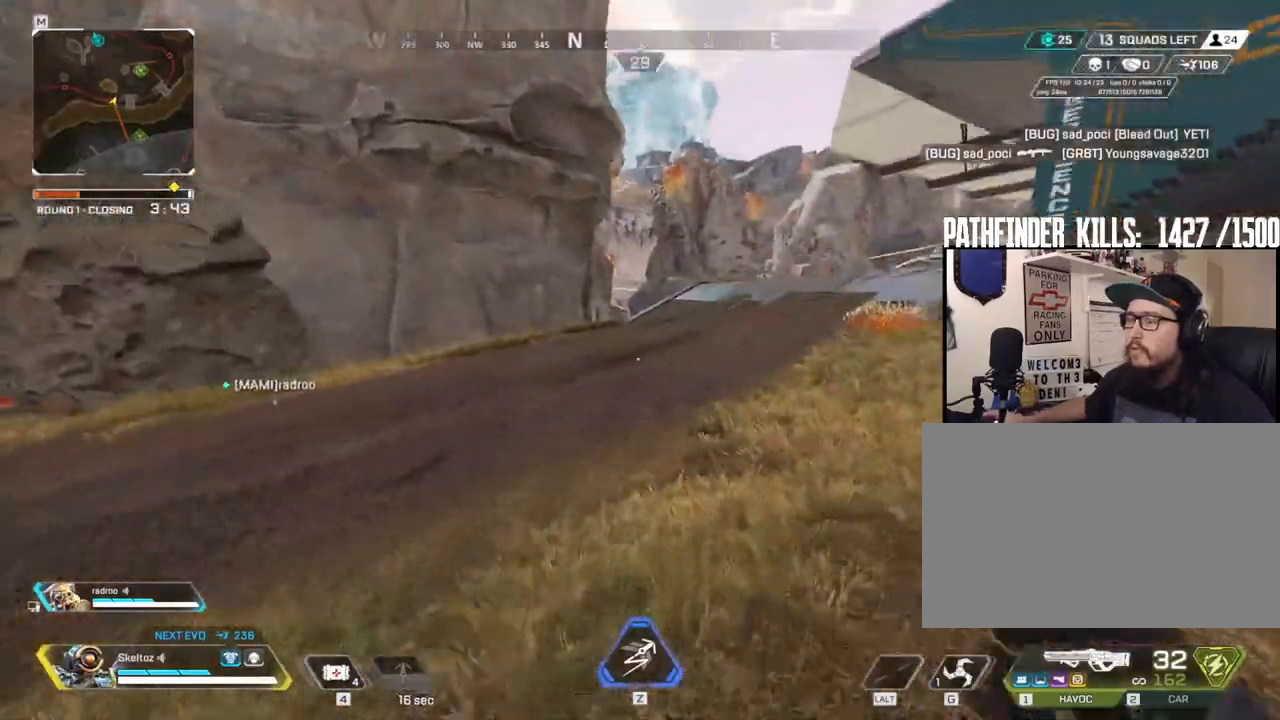
{"keys": ["ctrl", "w"], "mouse": [], "events": [[50, "shift", "up"], [250, "ctrl", "down"]]}
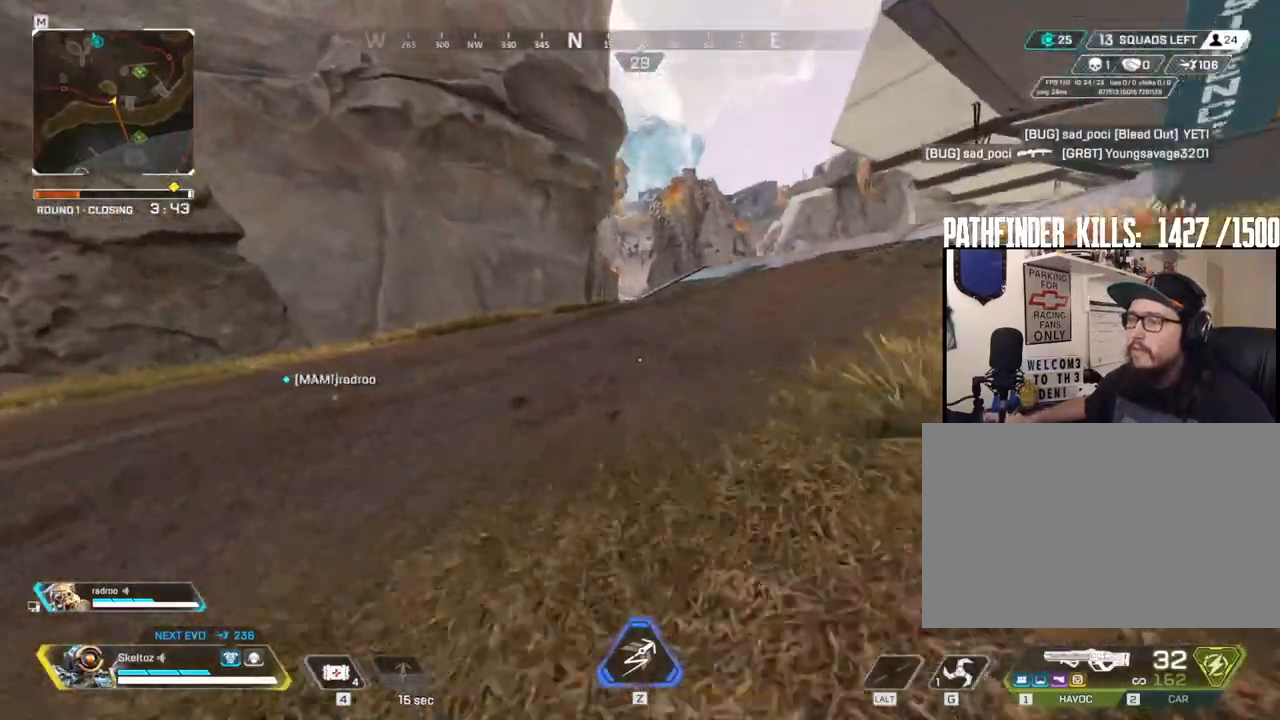
{"keys": ["shift", "w"], "mouse": [], "events": [[167, "space", "down"], [267, "ctrl", "up"], [350, "space", "up"], [500, "shift", "down"]]}
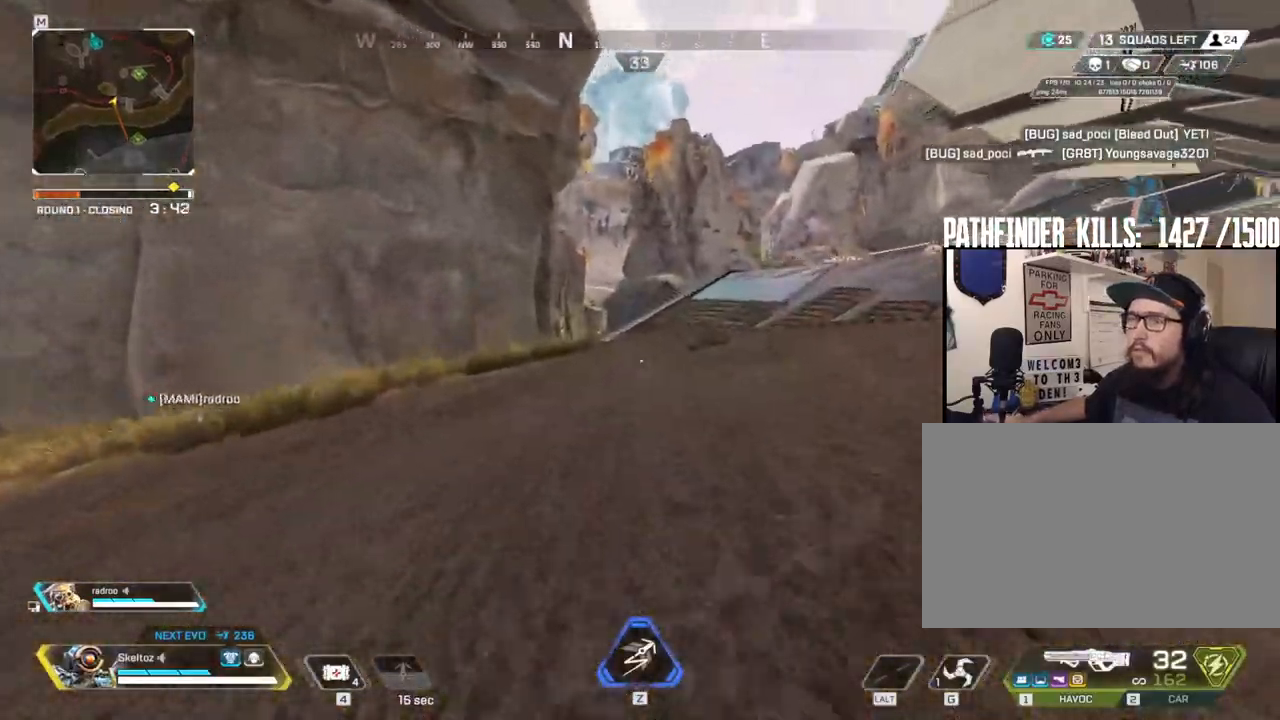
{"keys": ["shift", "w"], "mouse": [], "events": []}
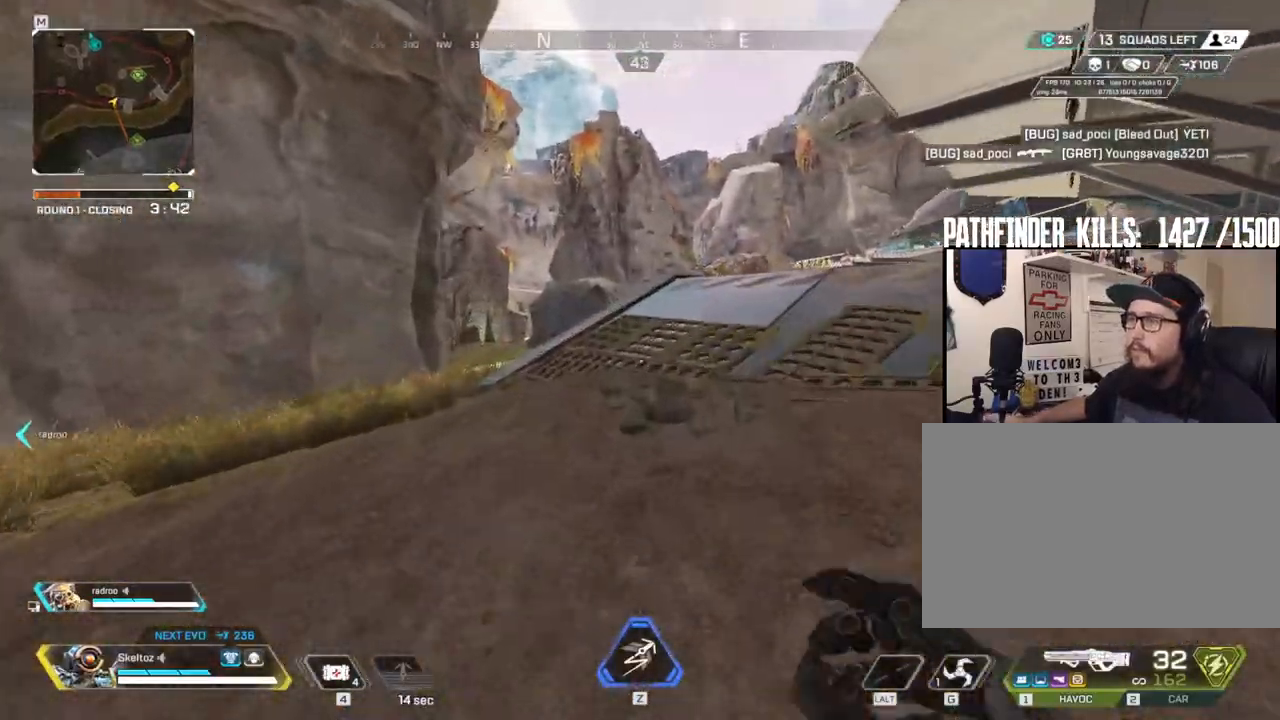
{"keys": ["space", "w"], "mouse": [], "events": [[367, "space", "down"], [467, "shift", "up"]]}
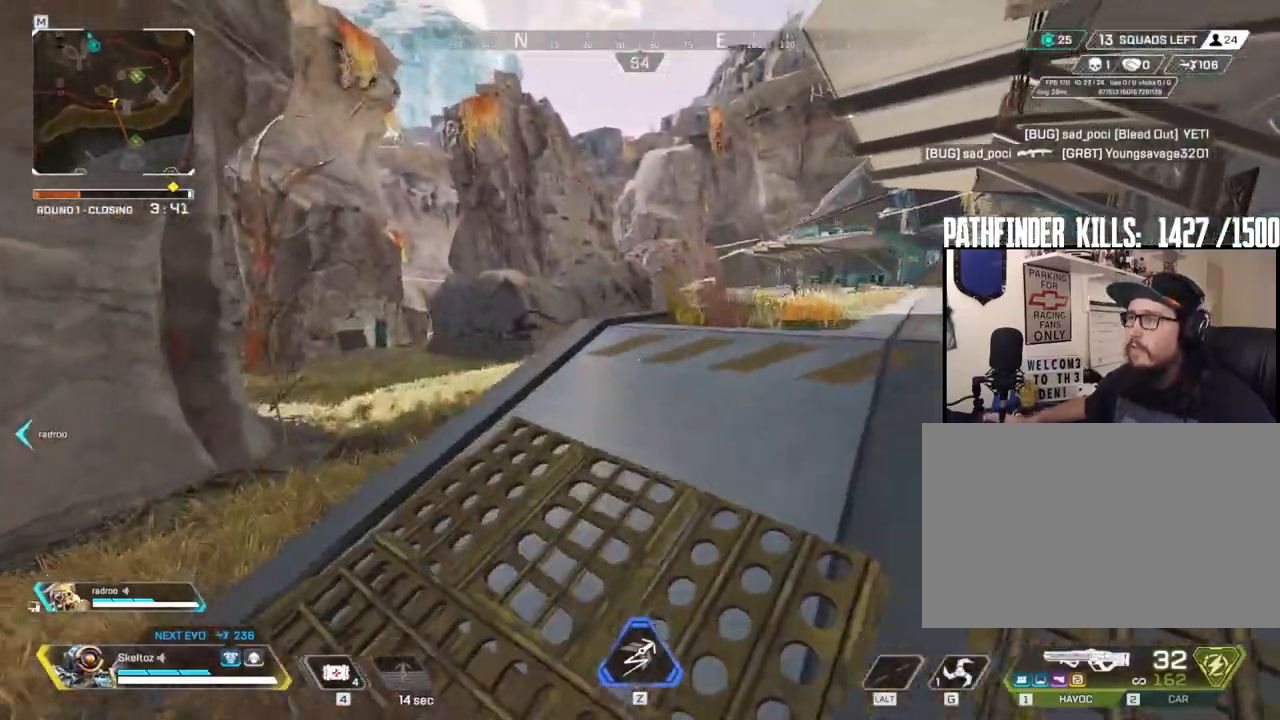
{"keys": ["shift", "w"], "mouse": [], "events": [[117, "shift", "down"], [117, "space", "up"]]}
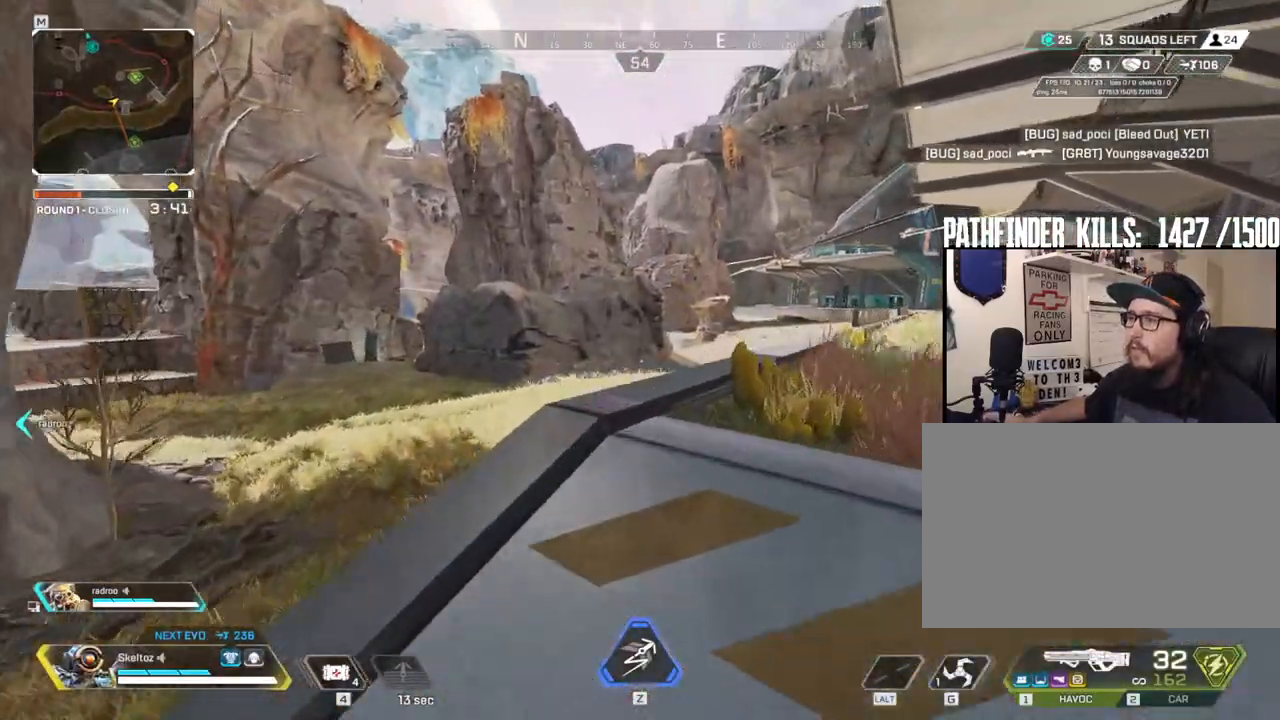
{"keys": ["ctrl", "w"], "mouse": [], "events": [[217, "shift", "up"], [367, "ctrl", "down"]]}
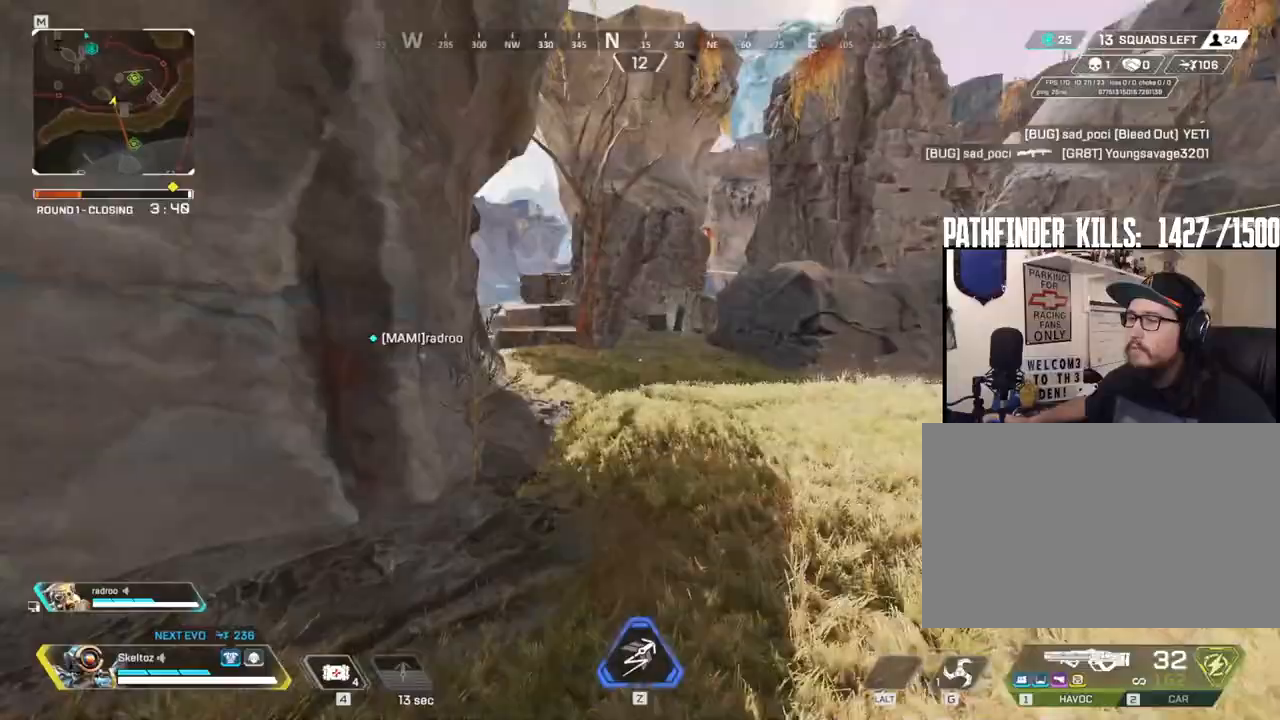
{"keys": ["ctrl", "w"], "mouse": [], "events": []}
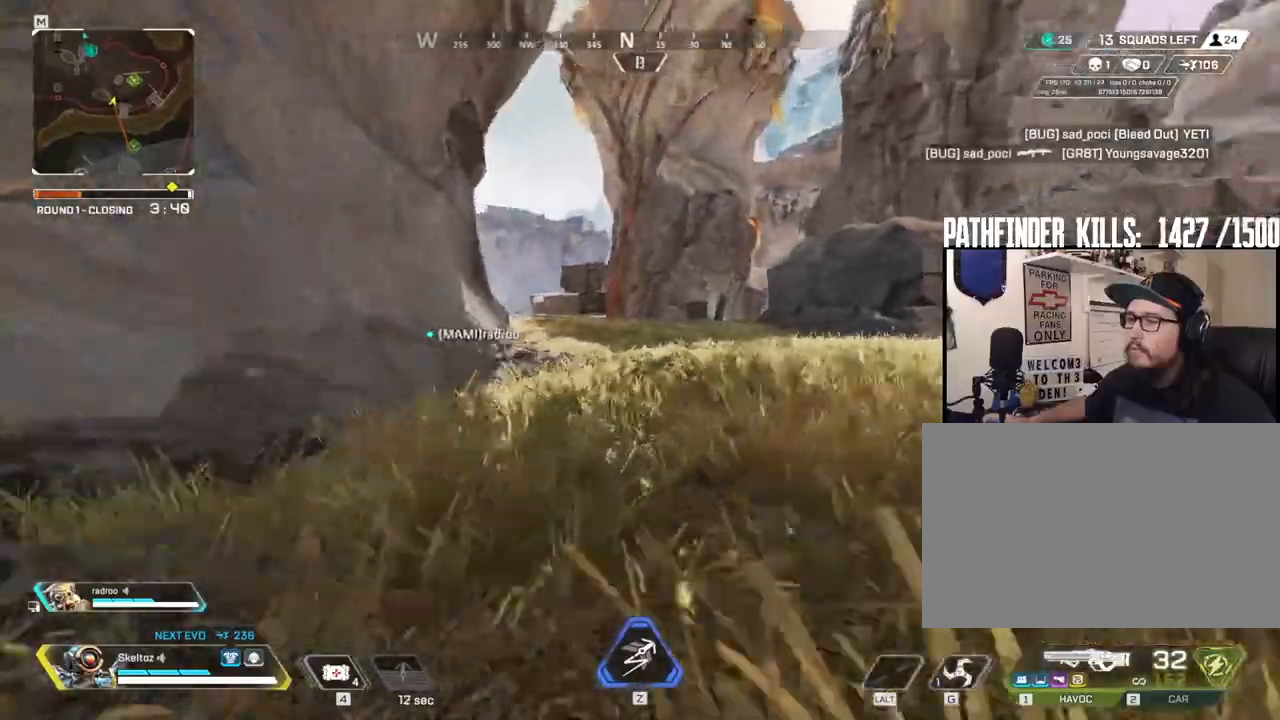
{"keys": ["w"], "mouse": [], "events": [[400, "ctrl", "up"]]}
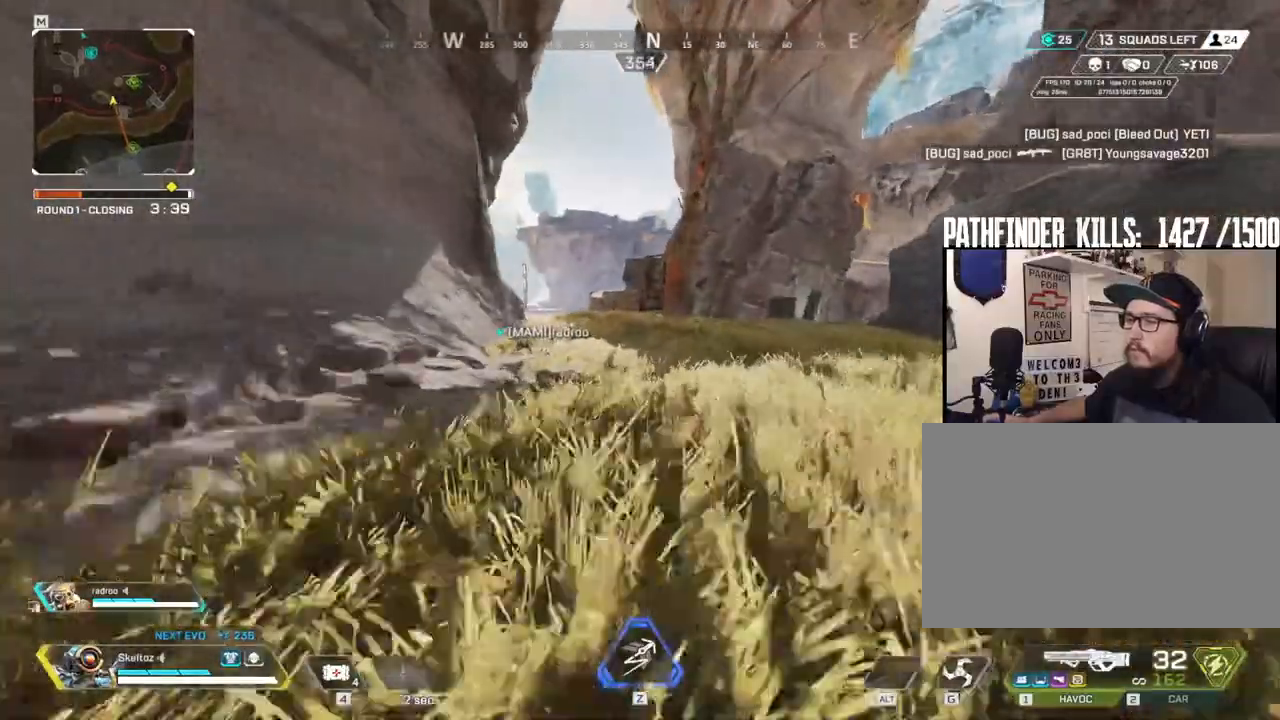
{"keys": ["shift", "w"], "mouse": []}
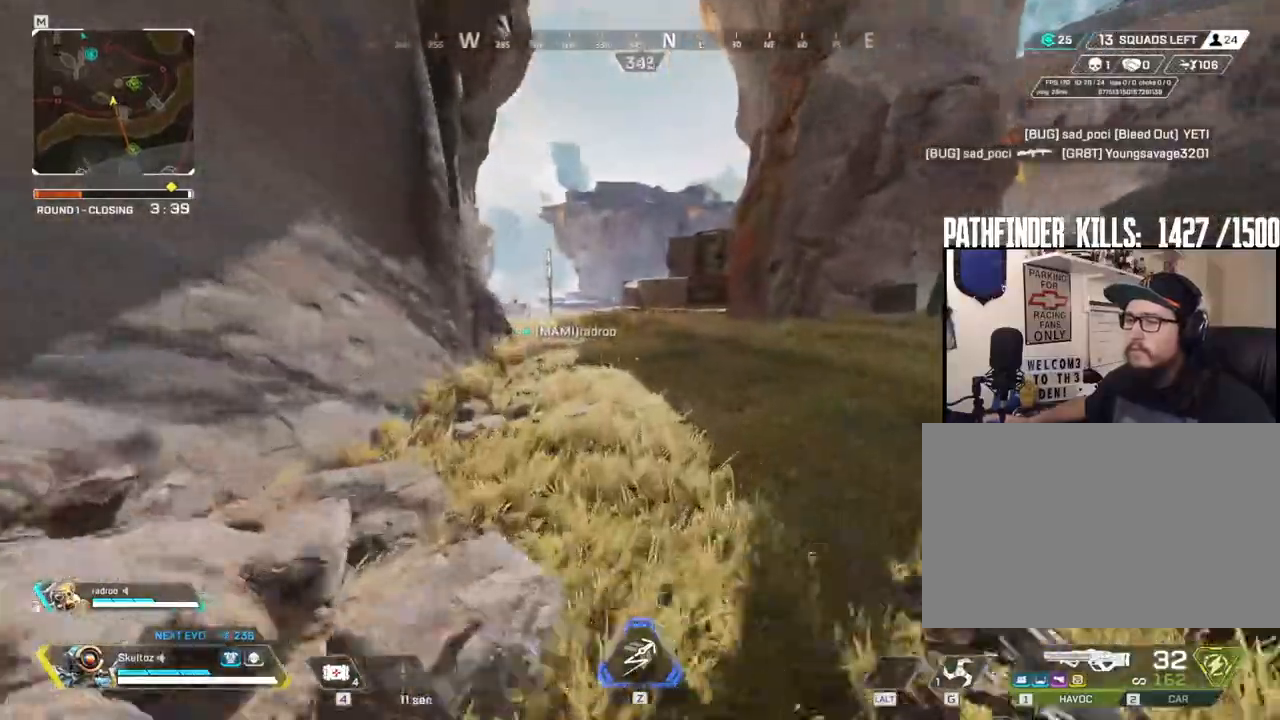
{"keys": ["shift", "w"], "mouse": [], "events": [[200, "space", "down"], [383, "space", "up"]]}
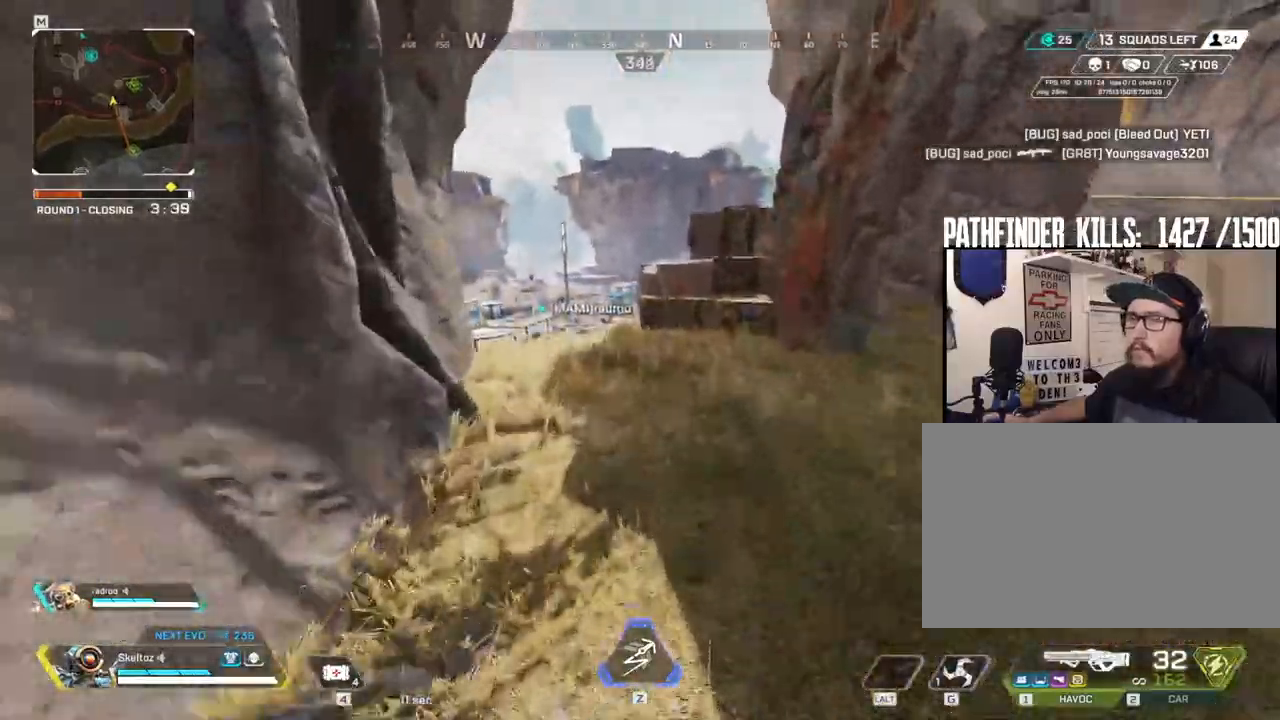
{"keys": ["shift", "w"], "mouse": [], "events": []}
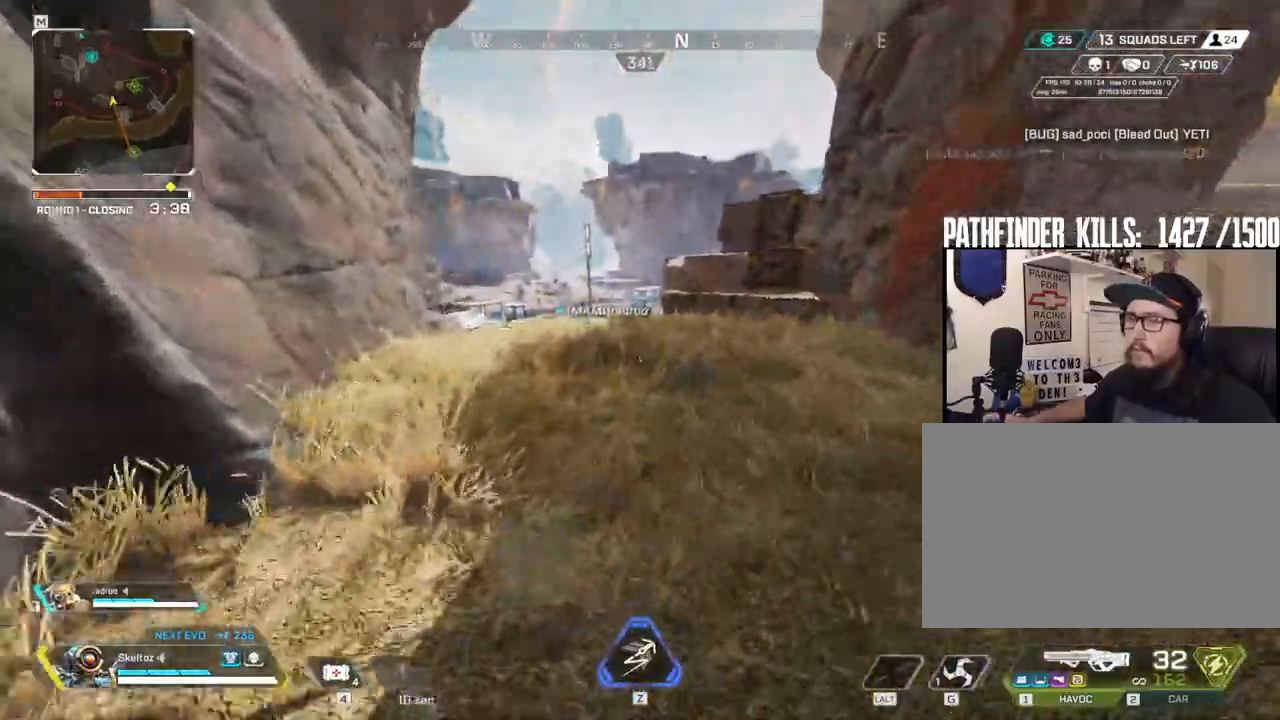
{"keys": ["w"], "mouse": [], "events": [[317, "space", "down"], [367, "shift", "up"], [500, "space", "up"]]}
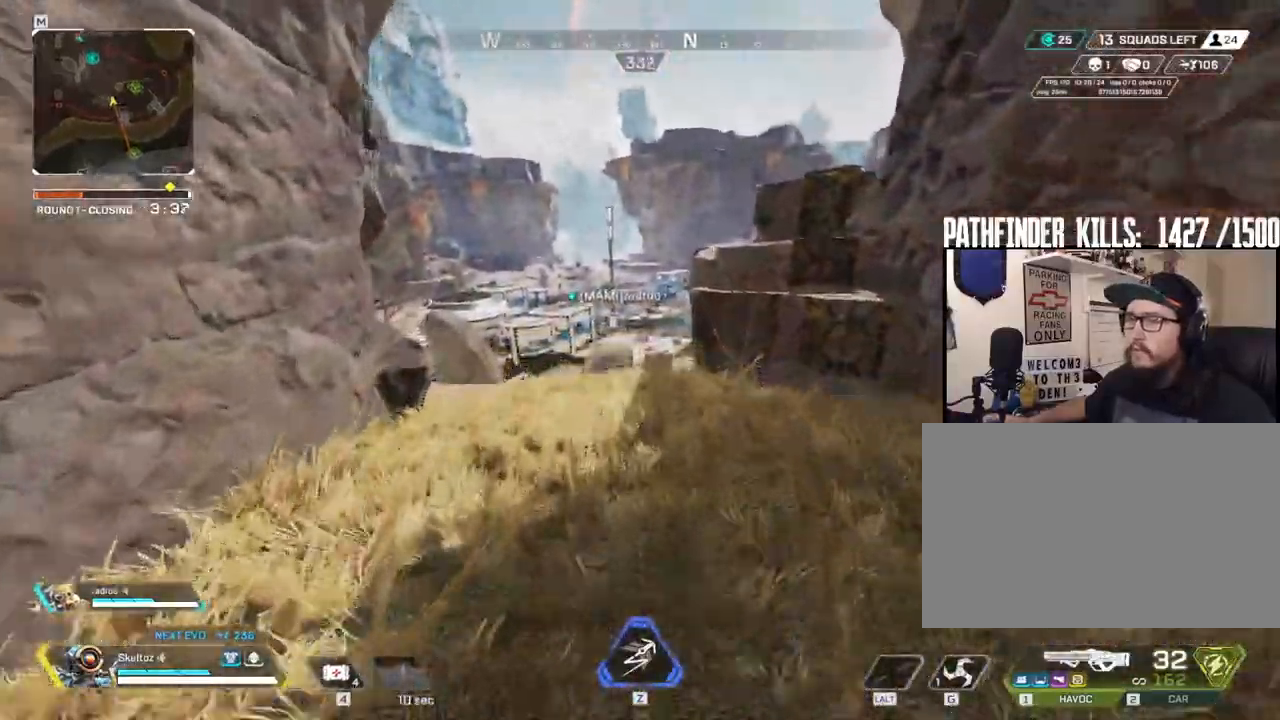
{"keys": ["w"], "mouse": [], "events": []}